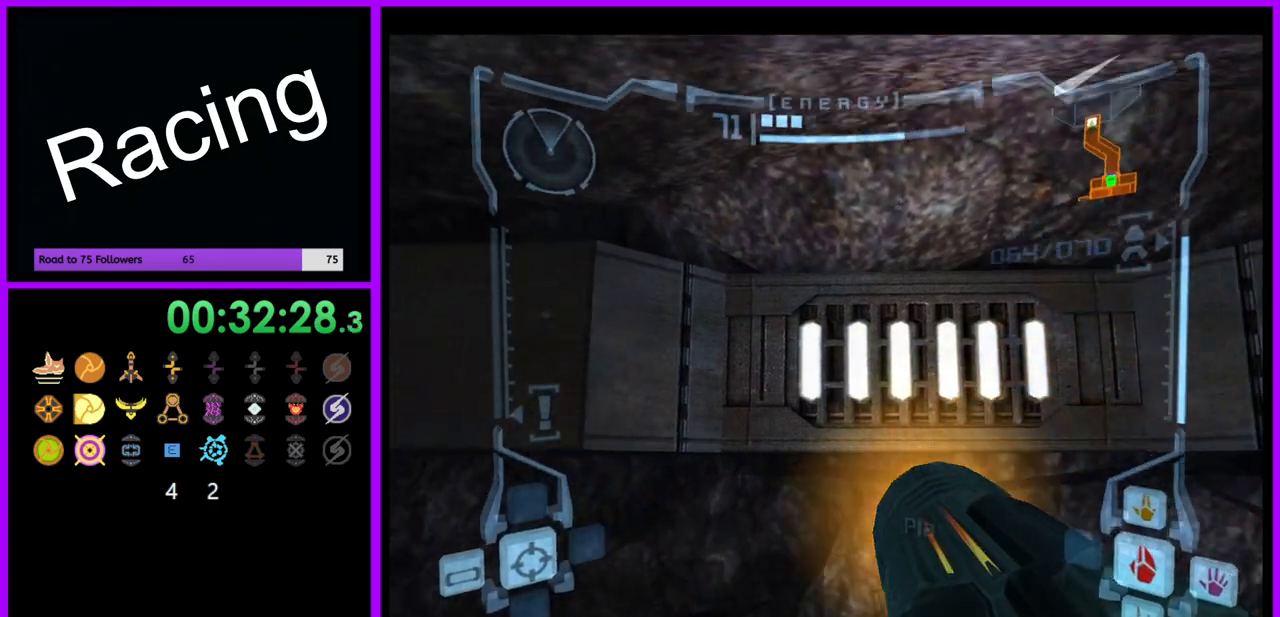
Gameplay with a controller (Nintendo layout); each line is a JSON object with the inputs held at the frame after it. "events" lists button and stick changes between this image and that frame as [ms after this image, input, new state], when the widget could be followed in between. Not read: L3 R3.
{"buttons": [], "left_stick": "center", "right_stick": "center", "events": [[17, "left_stick", "center"], [200, "B", "down"], [317, "B", "up"]]}
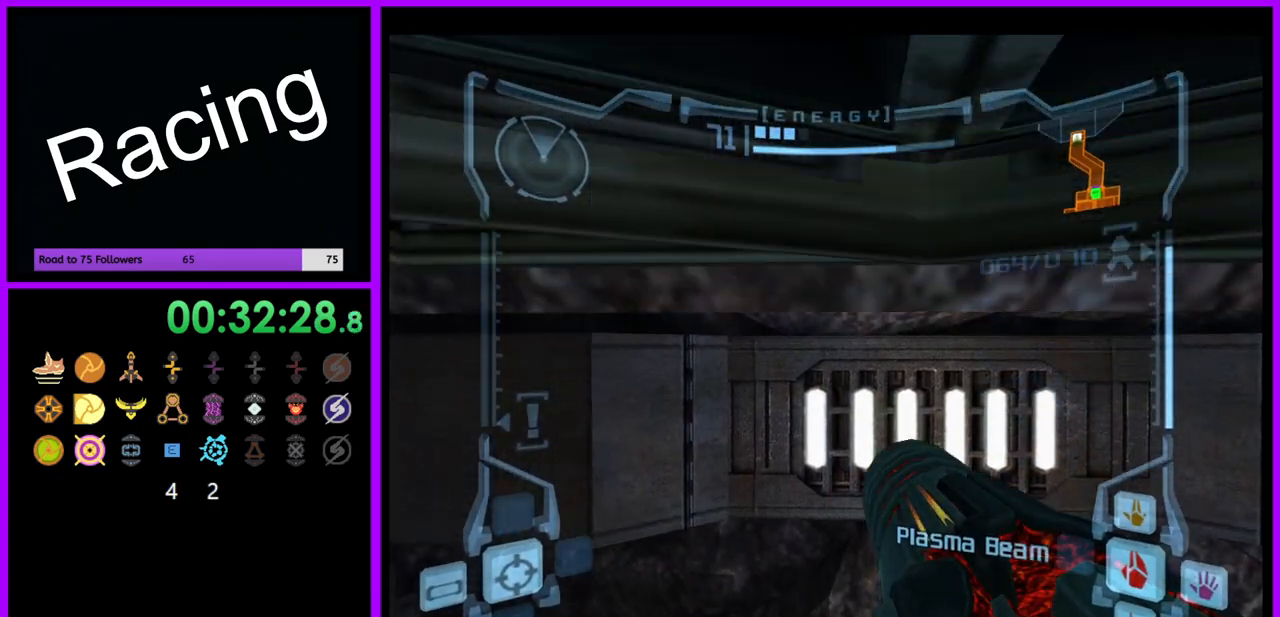
{"buttons": ["B"], "left_stick": "center", "right_stick": "center", "events": [[450, "B", "down"]]}
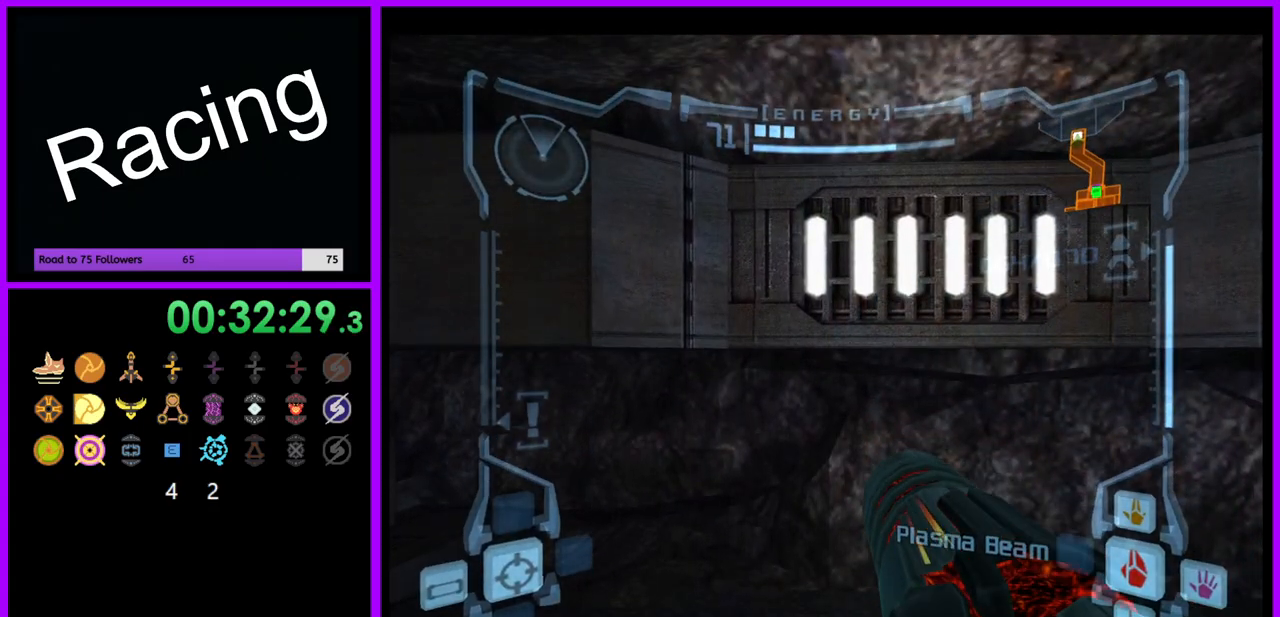
{"buttons": [], "left_stick": "center", "right_stick": "center", "events": [[50, "B", "up"]]}
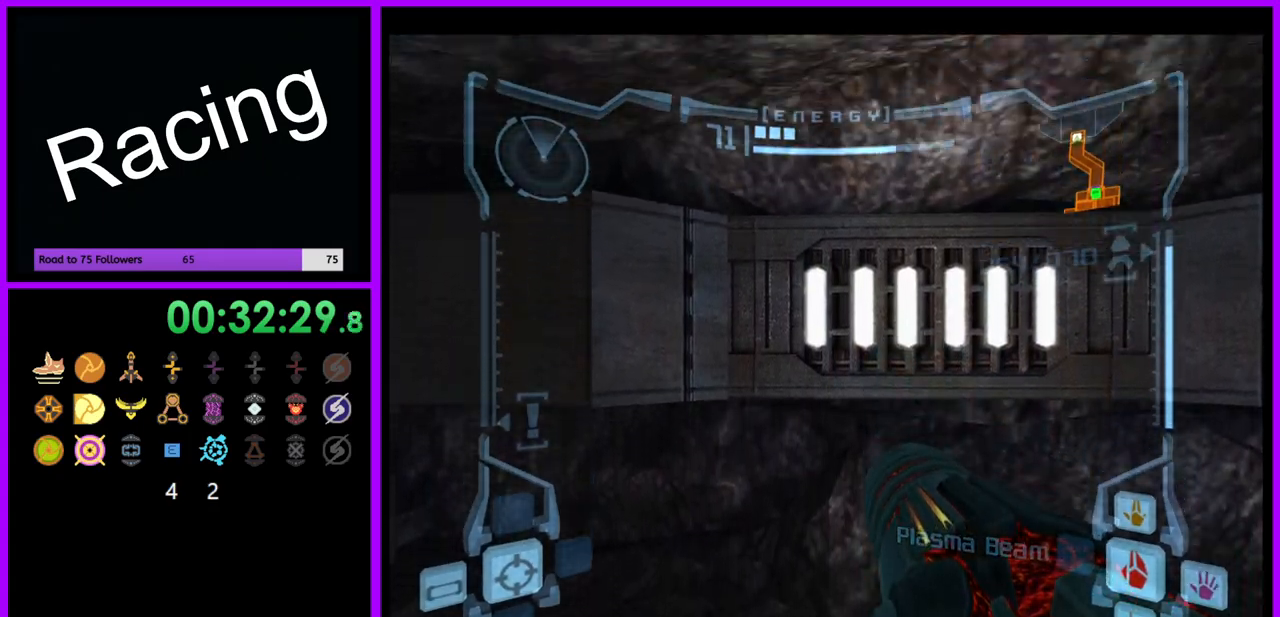
{"buttons": [], "left_stick": "center", "right_stick": "center", "events": [[167, "B", "down"], [283, "B", "up"]]}
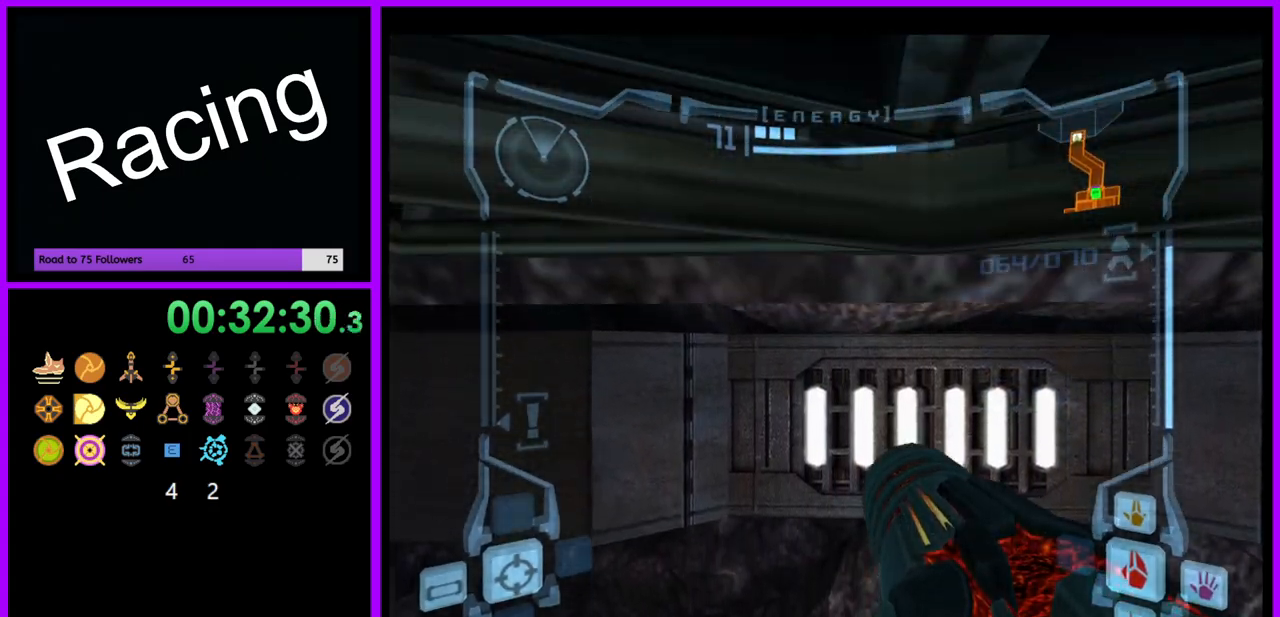
{"buttons": ["B"], "left_stick": "center", "right_stick": "center", "events": [[433, "B", "down"]]}
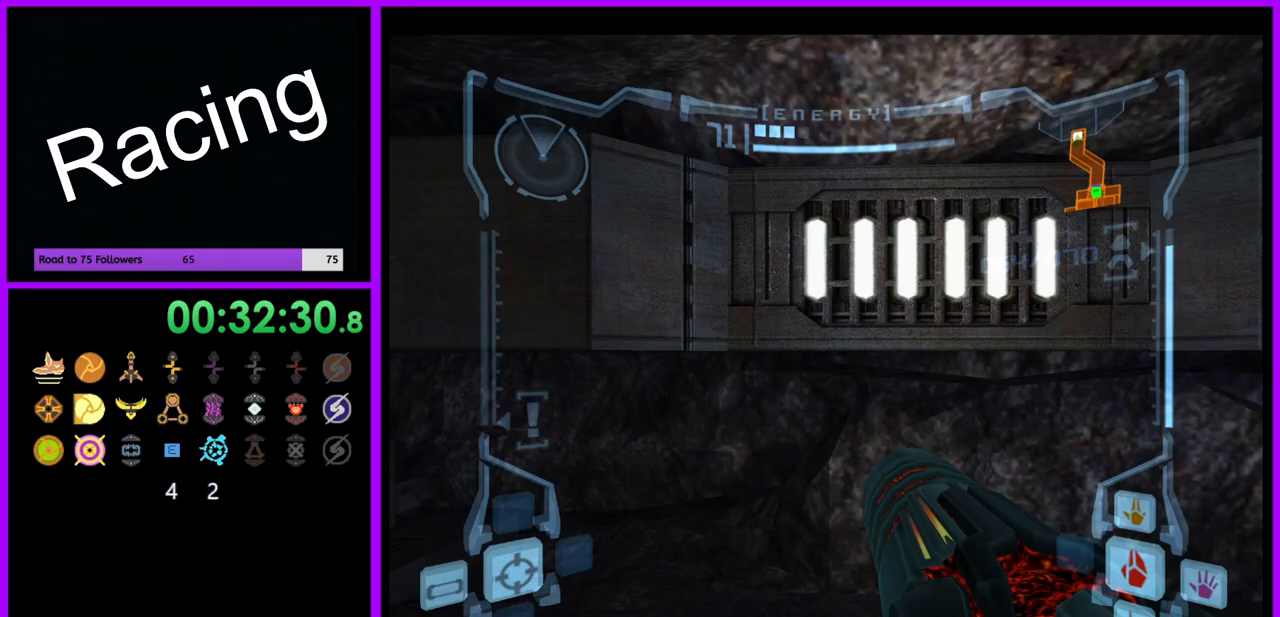
{"buttons": [], "left_stick": "center", "right_stick": "center", "events": [[67, "B", "up"]]}
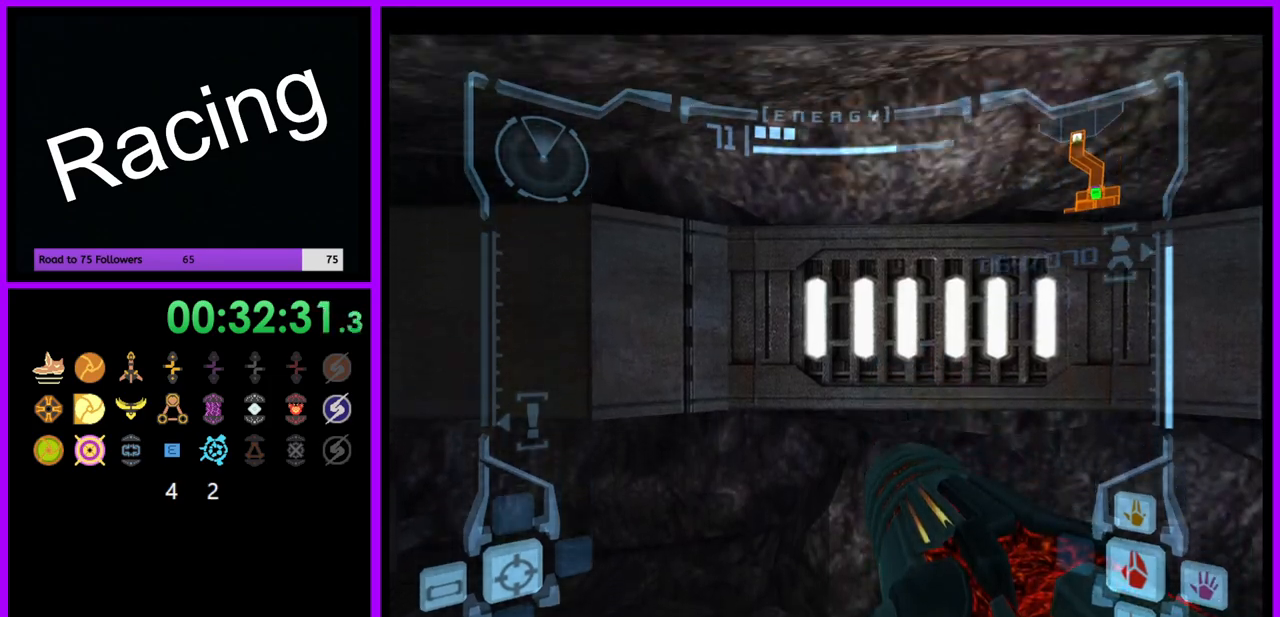
{"buttons": [], "left_stick": "center", "right_stick": "center", "events": [[133, "B", "down"], [267, "B", "up"]]}
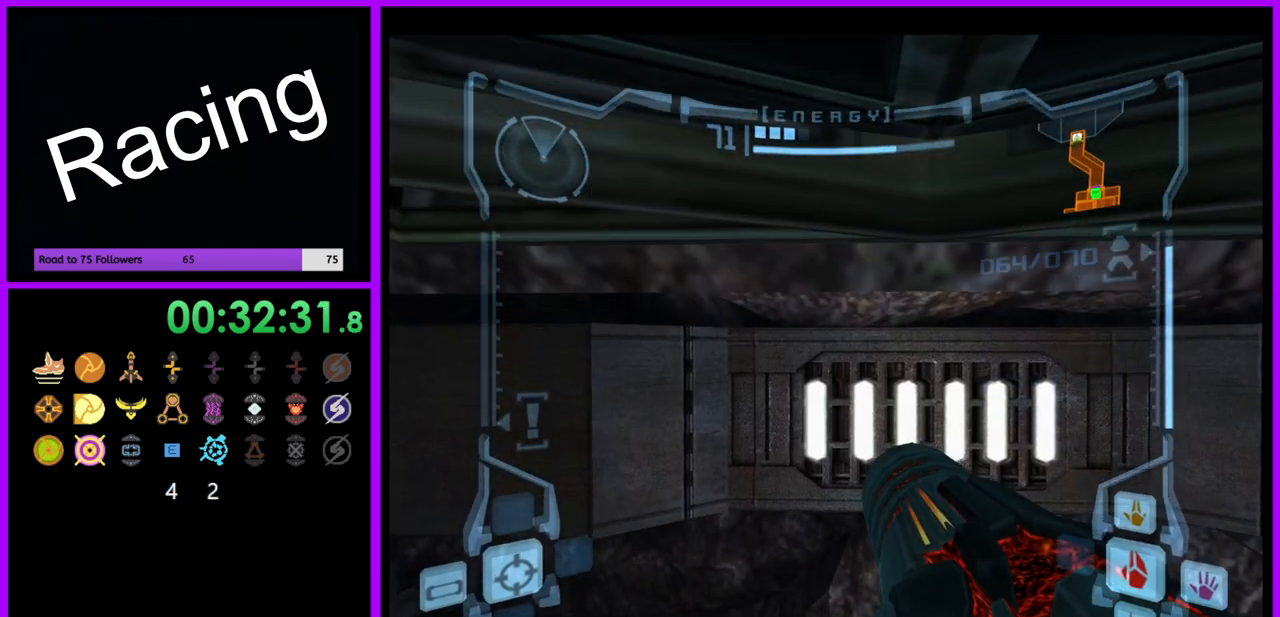
{"buttons": [], "left_stick": "center", "right_stick": "center", "events": [[350, "B", "down"], [483, "B", "up"]]}
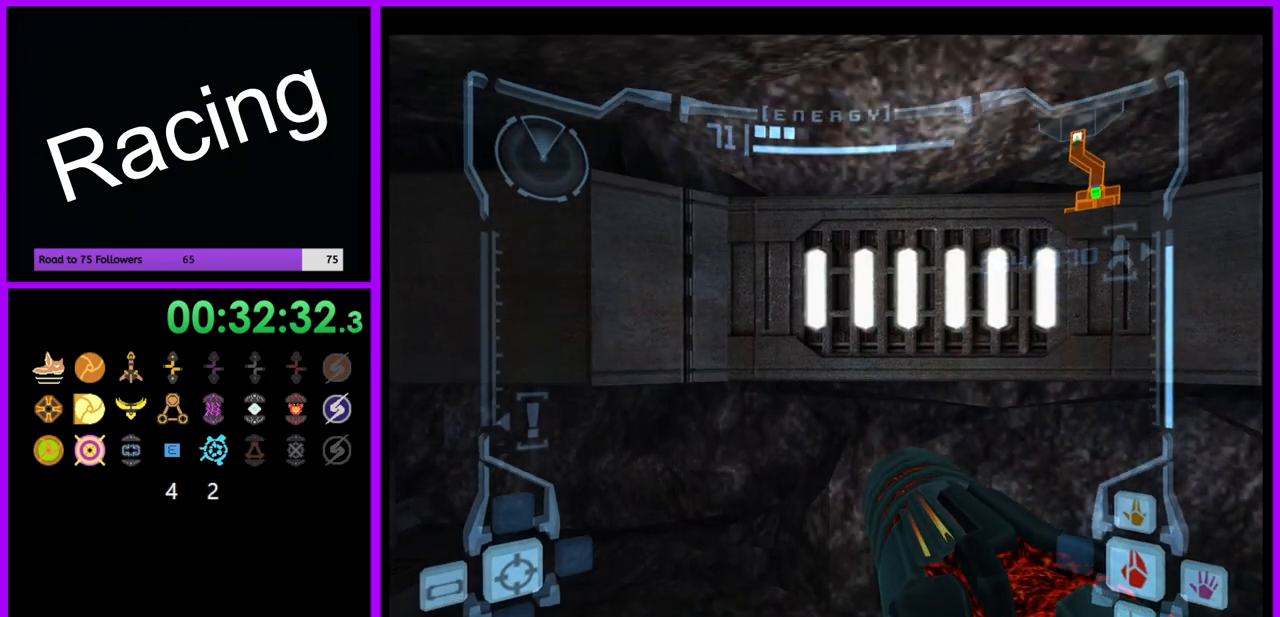
{"buttons": [], "left_stick": "center", "right_stick": "center", "events": []}
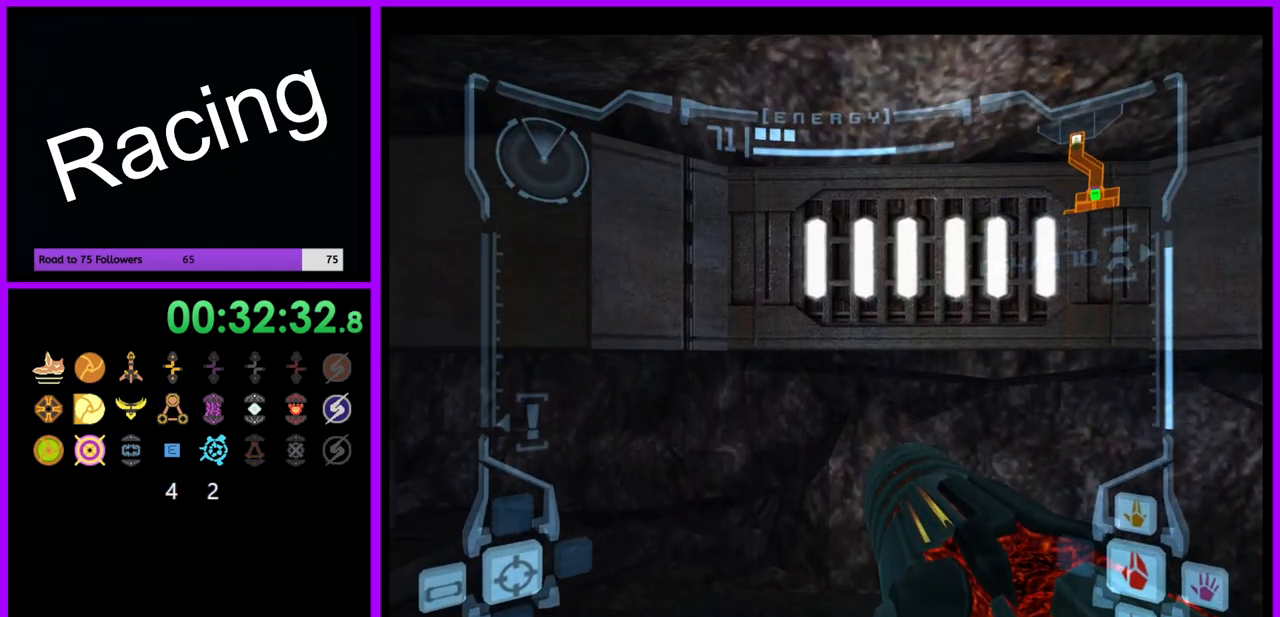
{"buttons": [], "left_stick": "center", "right_stick": "center", "events": [[67, "B", "down"], [233, "B", "up"]]}
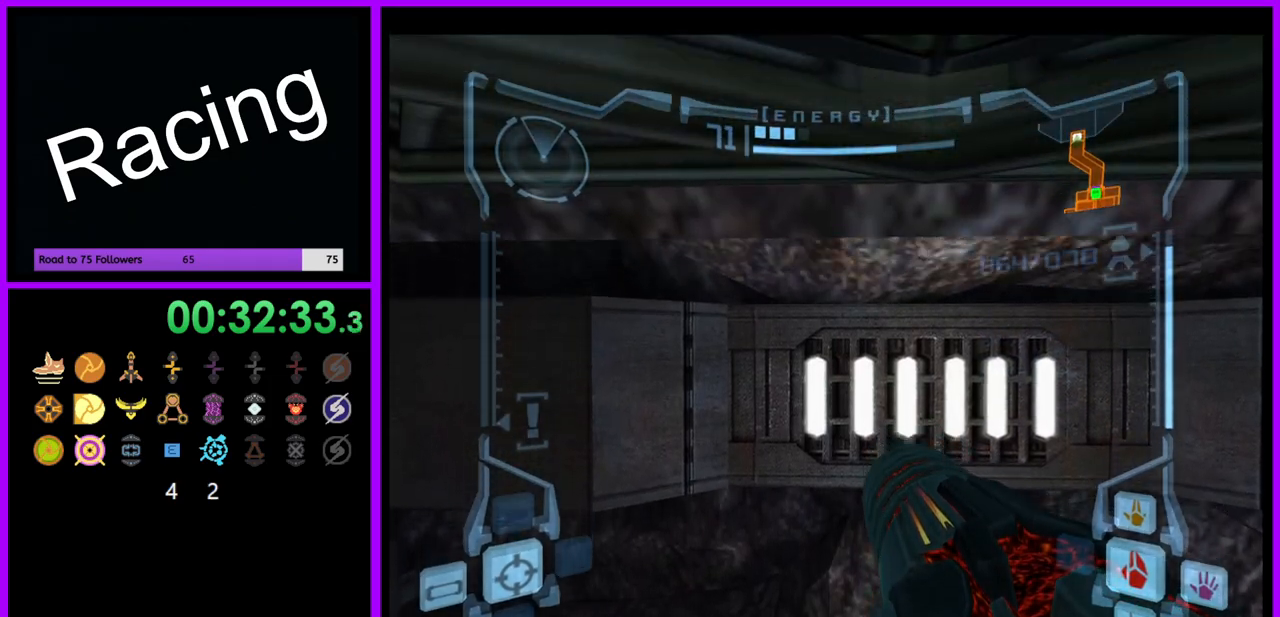
{"buttons": [], "left_stick": "center", "right_stick": "center", "events": [[250, "B", "down"], [400, "B", "up"]]}
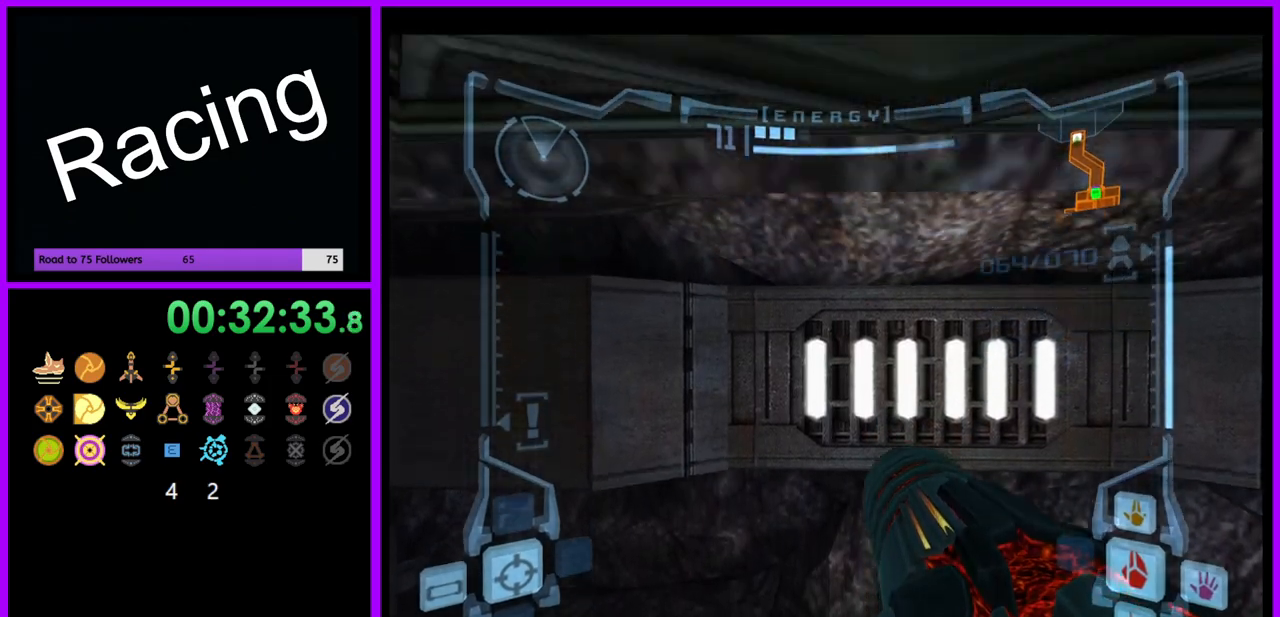
{"buttons": ["B"], "left_stick": "center", "right_stick": "center", "events": [[500, "B", "down"]]}
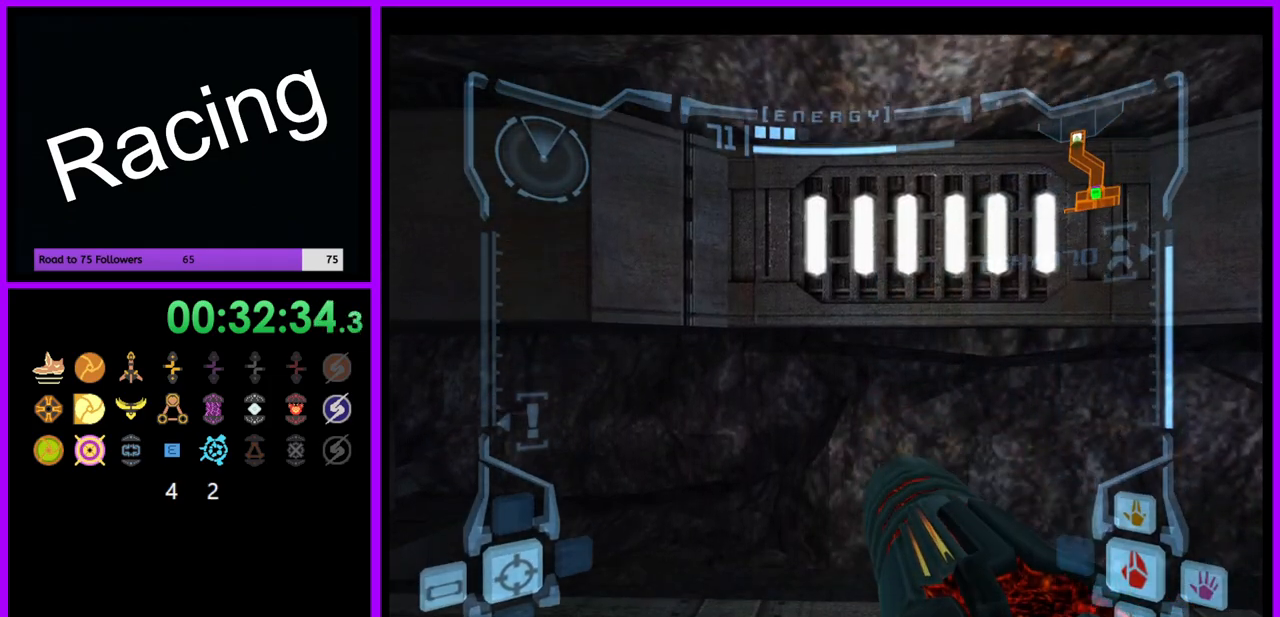
{"buttons": [], "left_stick": "center", "right_stick": "center", "events": [[133, "B", "up"]]}
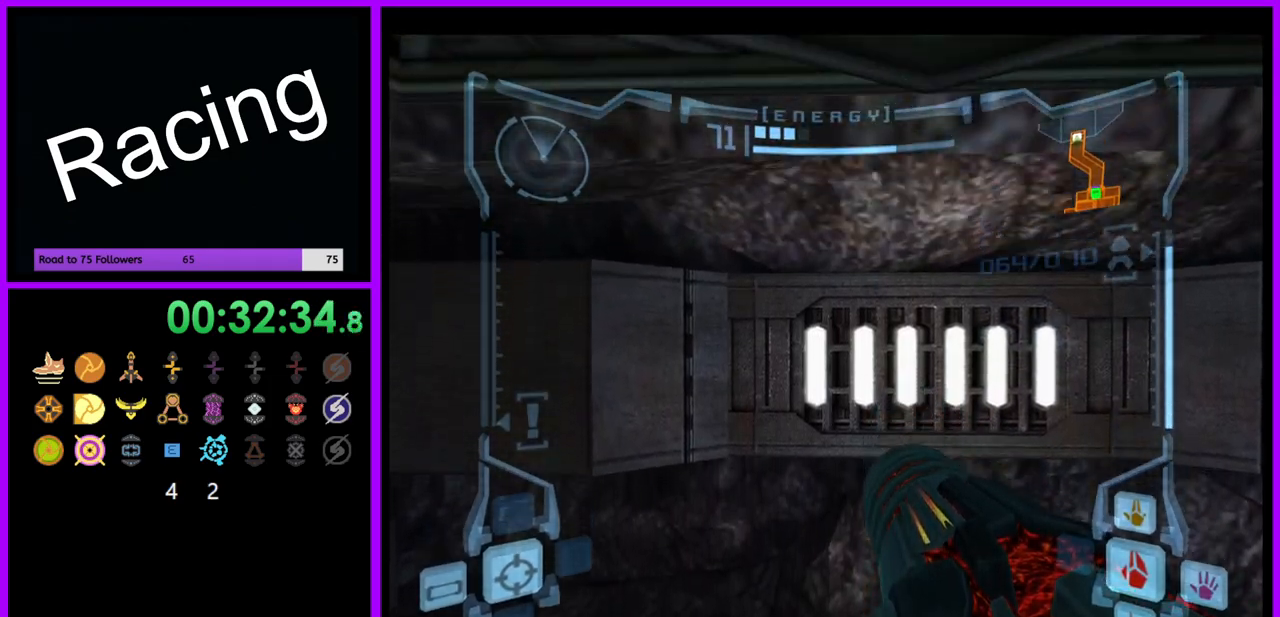
{"buttons": [], "left_stick": "center", "right_stick": "center", "events": [[233, "B", "down"], [367, "B", "up"]]}
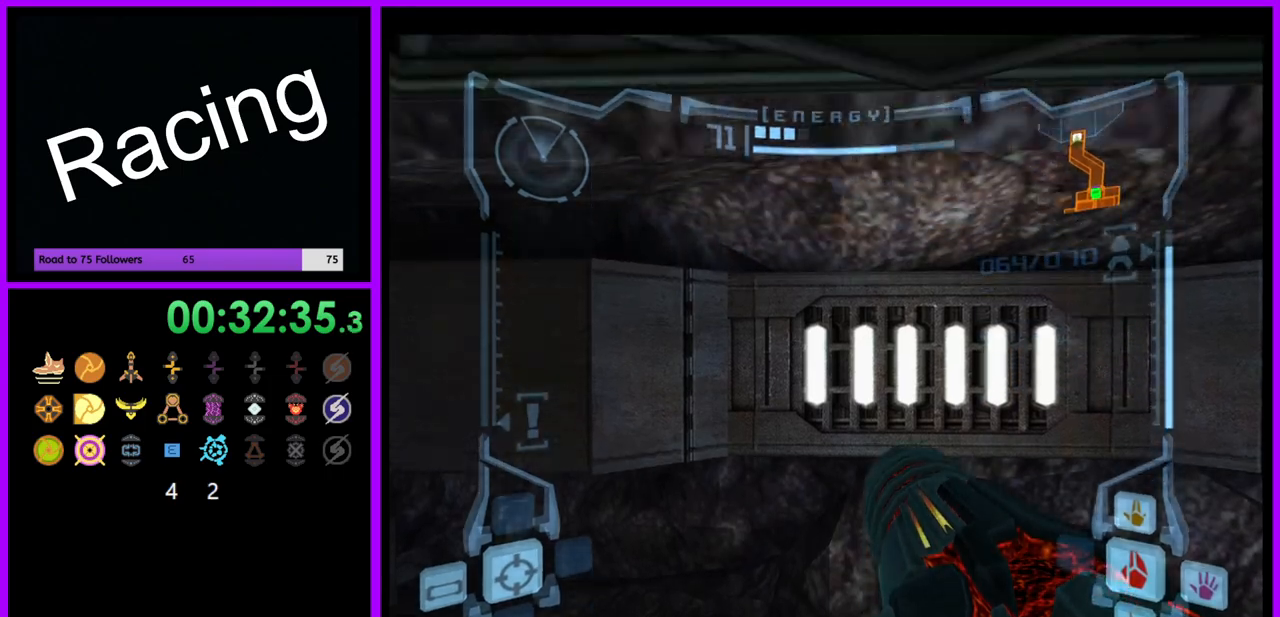
{"buttons": [], "left_stick": "center", "right_stick": "center", "events": []}
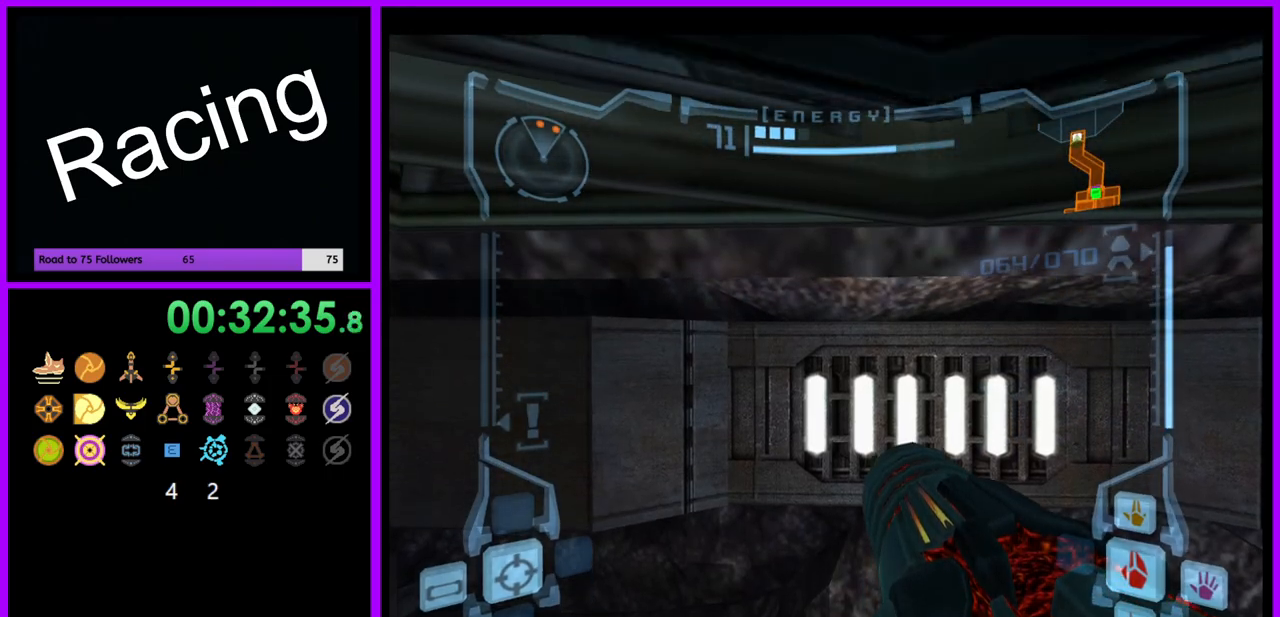
{"buttons": [], "left_stick": "center", "right_stick": "center", "events": []}
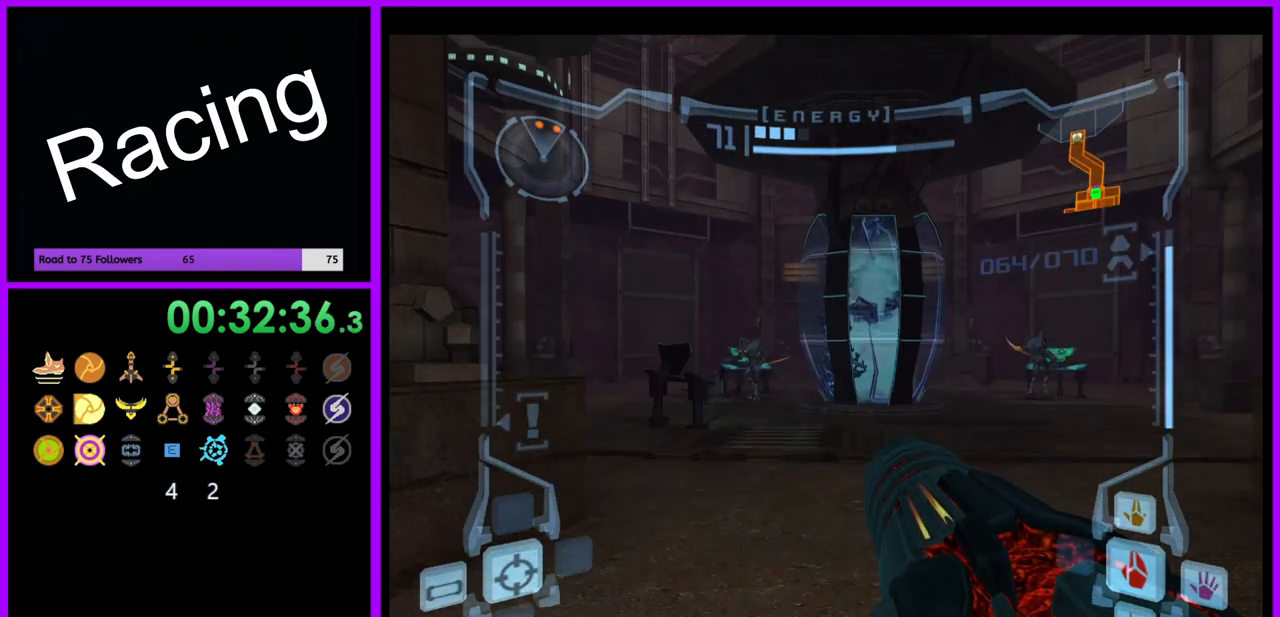
{"buttons": ["L1"], "left_stick": "up", "right_stick": "center", "events": [[200, "L1", "down"], [300, "left_stick", "up"]]}
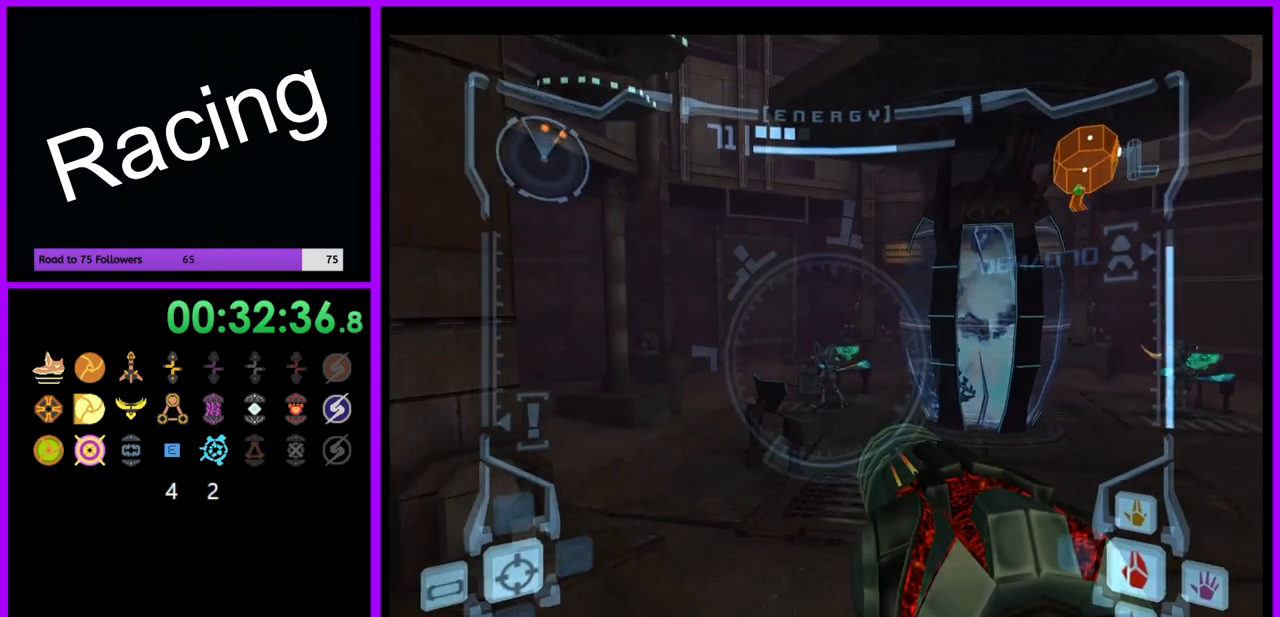
{"buttons": ["L1"], "left_stick": "up-right", "right_stick": "center", "events": [[83, "A", "down"], [83, "left_stick", "up-right"], [167, "A", "up"]]}
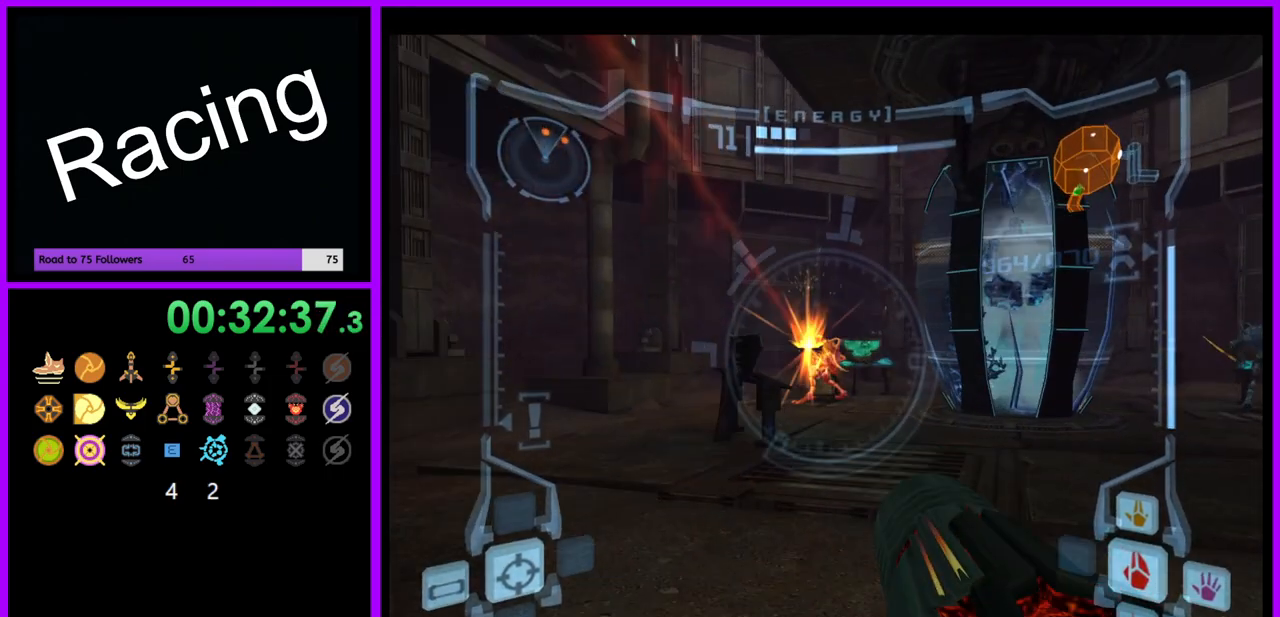
{"buttons": ["L1"], "left_stick": "up", "right_stick": "center", "events": [[33, "A", "down"], [150, "A", "up"], [333, "left_stick", "up"], [367, "A", "down"], [483, "A", "up"]]}
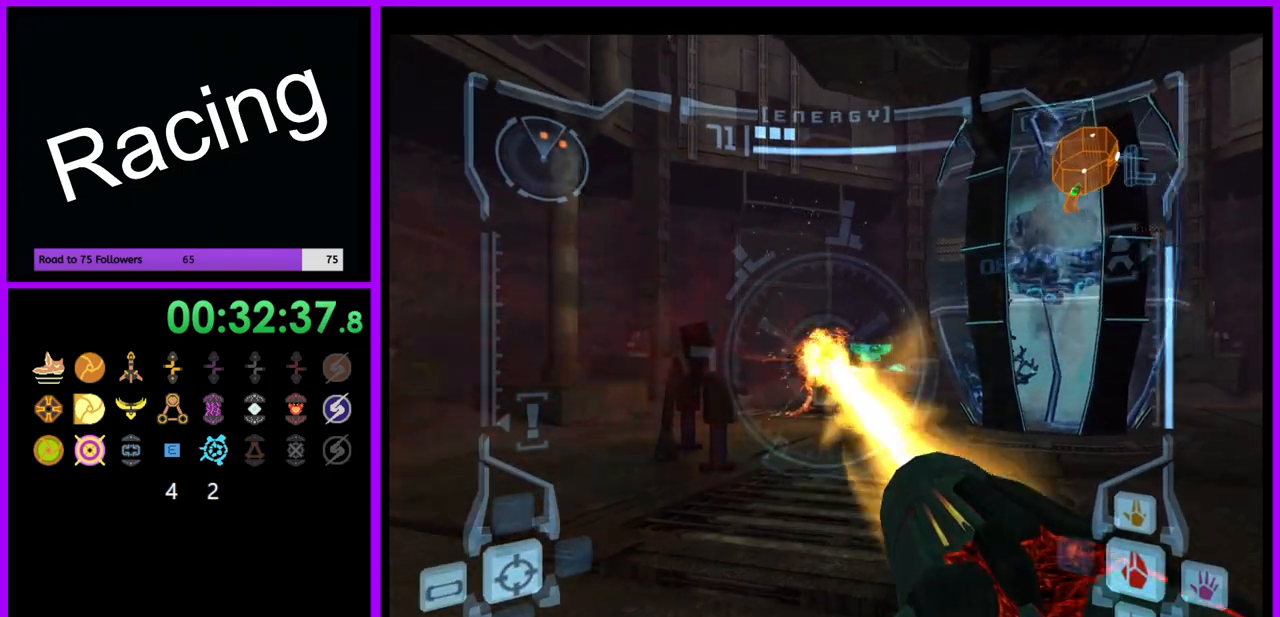
{"buttons": ["L1"], "left_stick": "center", "right_stick": "center", "events": [[50, "A", "down"], [150, "A", "up"], [233, "A", "down"], [300, "A", "up"], [333, "left_stick", "up-left"], [383, "A", "down"], [433, "left_stick", "center"], [467, "A", "up"]]}
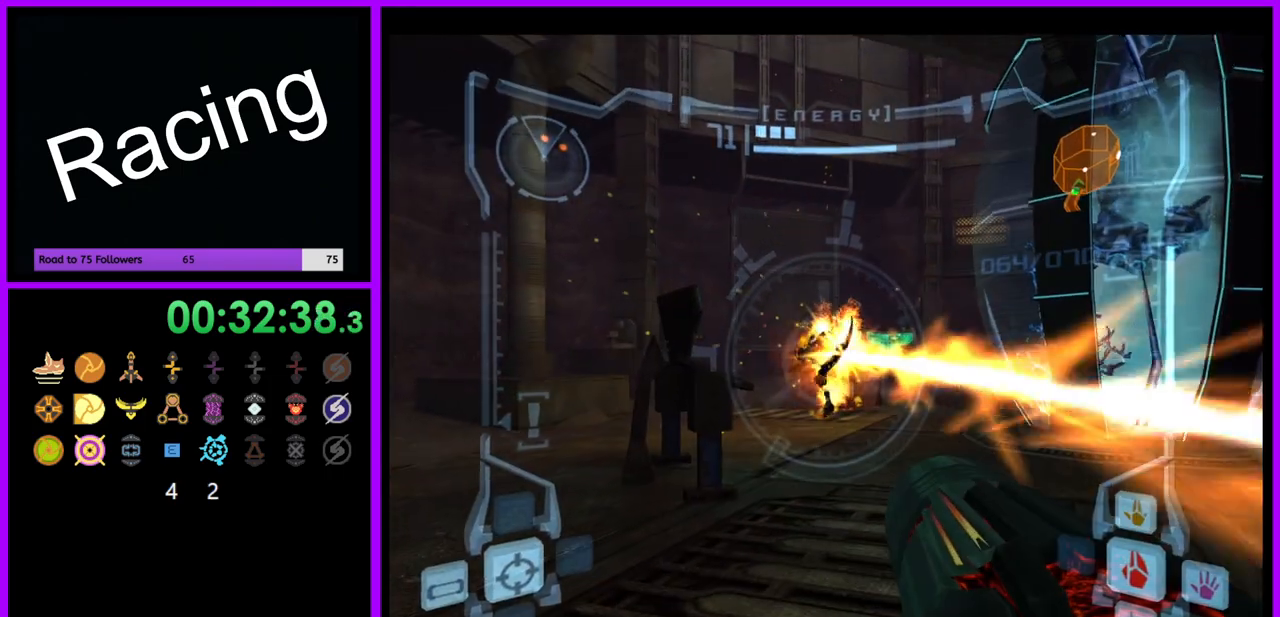
{"buttons": [], "left_stick": "right", "right_stick": "center", "events": [[17, "left_stick", "down"], [50, "A", "down"], [133, "A", "up"], [217, "A", "down"], [217, "L1", "up"], [283, "A", "up"], [367, "left_stick", "right"]]}
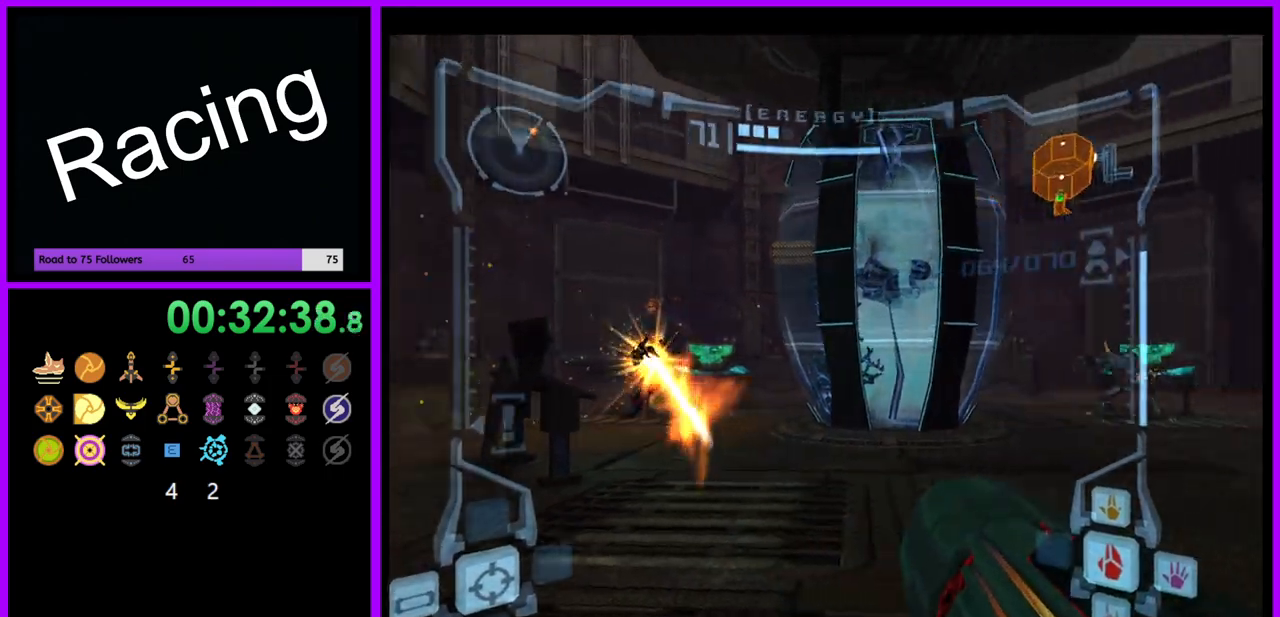
{"buttons": ["A", "L1"], "left_stick": "up", "right_stick": "center", "events": [[183, "L1", "down"], [217, "left_stick", "up"], [300, "A", "down"], [400, "A", "up"], [483, "A", "down"]]}
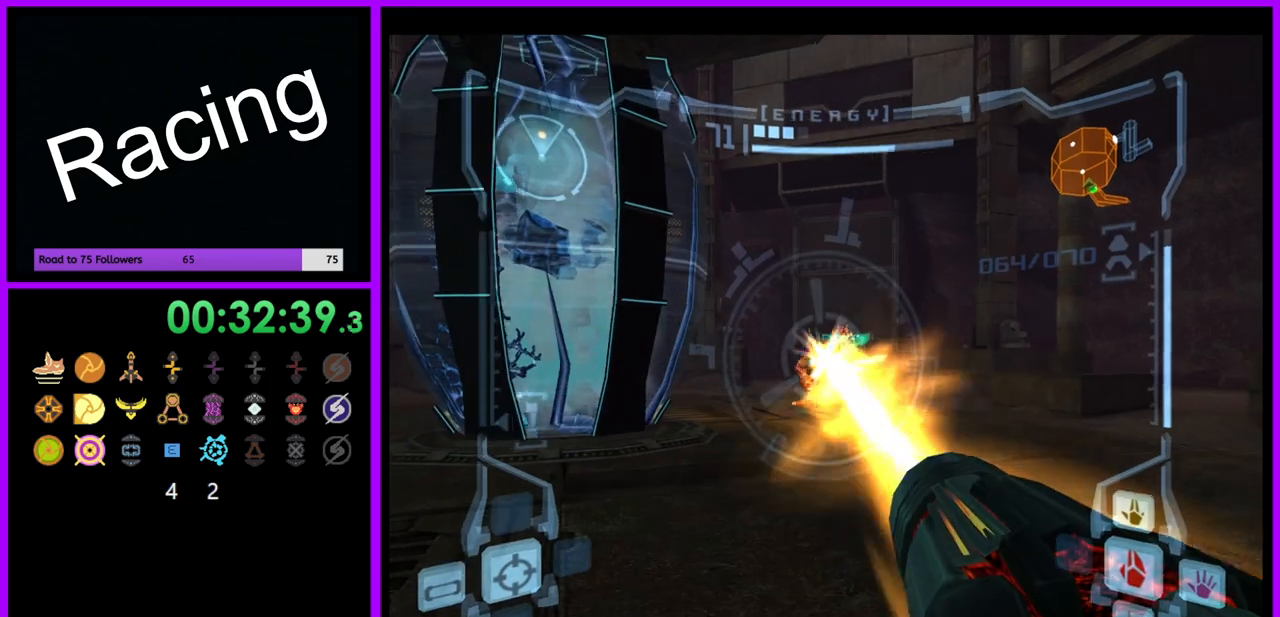
{"buttons": ["A", "L1"], "left_stick": "down", "right_stick": "center", "events": [[67, "A", "up"], [117, "left_stick", "center"], [167, "A", "down"], [200, "left_stick", "down"], [250, "A", "up"], [317, "A", "down"], [400, "A", "up"], [467, "A", "down"]]}
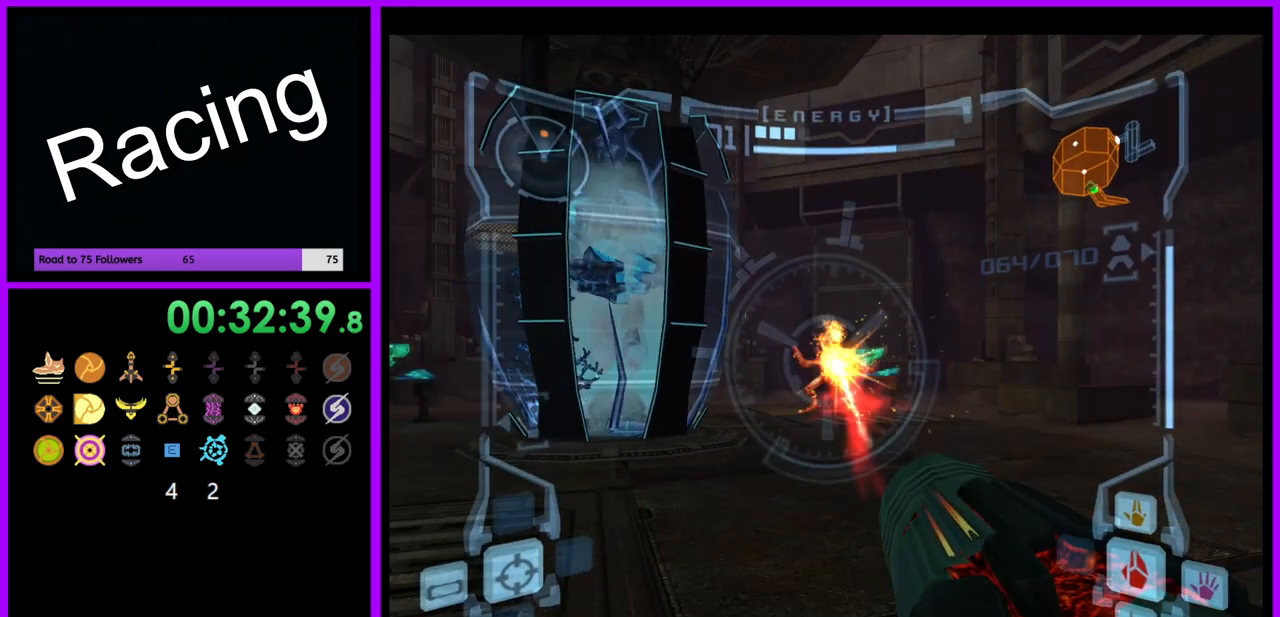
{"buttons": ["A", "L1"], "left_stick": "center", "right_stick": "center", "events": [[50, "A", "up"], [150, "A", "down"], [233, "A", "up"], [317, "A", "down"], [383, "left_stick", "center"], [400, "A", "up"], [467, "A", "down"]]}
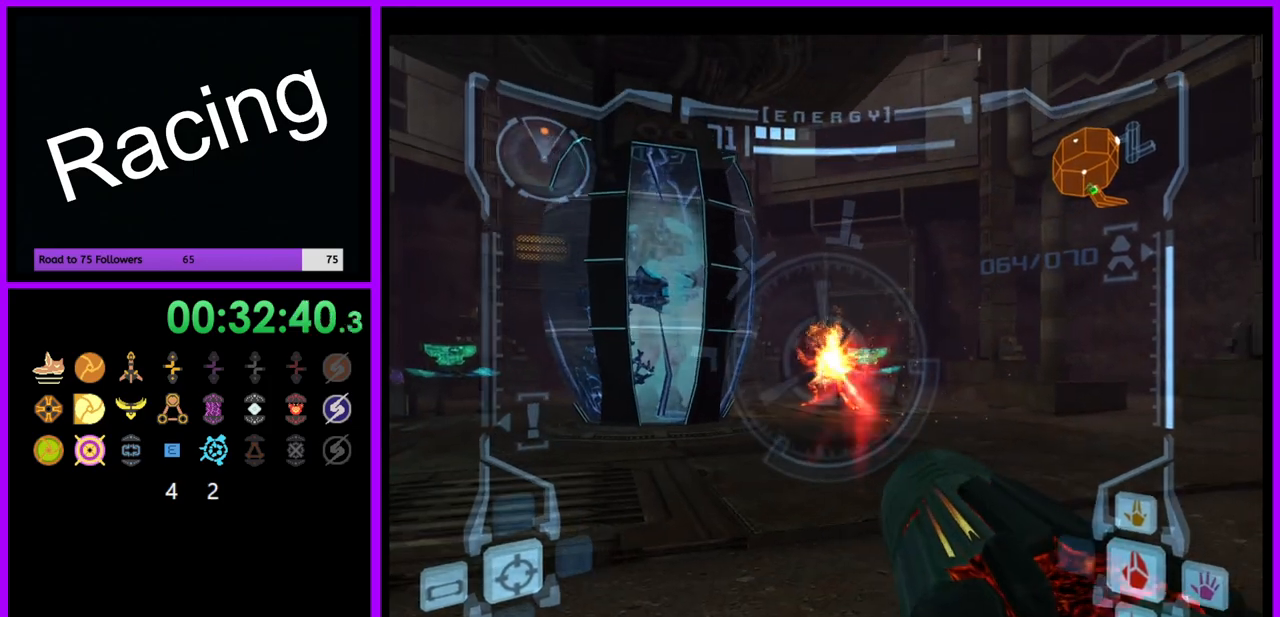
{"buttons": [], "left_stick": "left", "right_stick": "center", "events": [[67, "A", "up"], [217, "L1", "up"], [250, "left_stick", "left"], [283, "A", "down"], [367, "A", "up"]]}
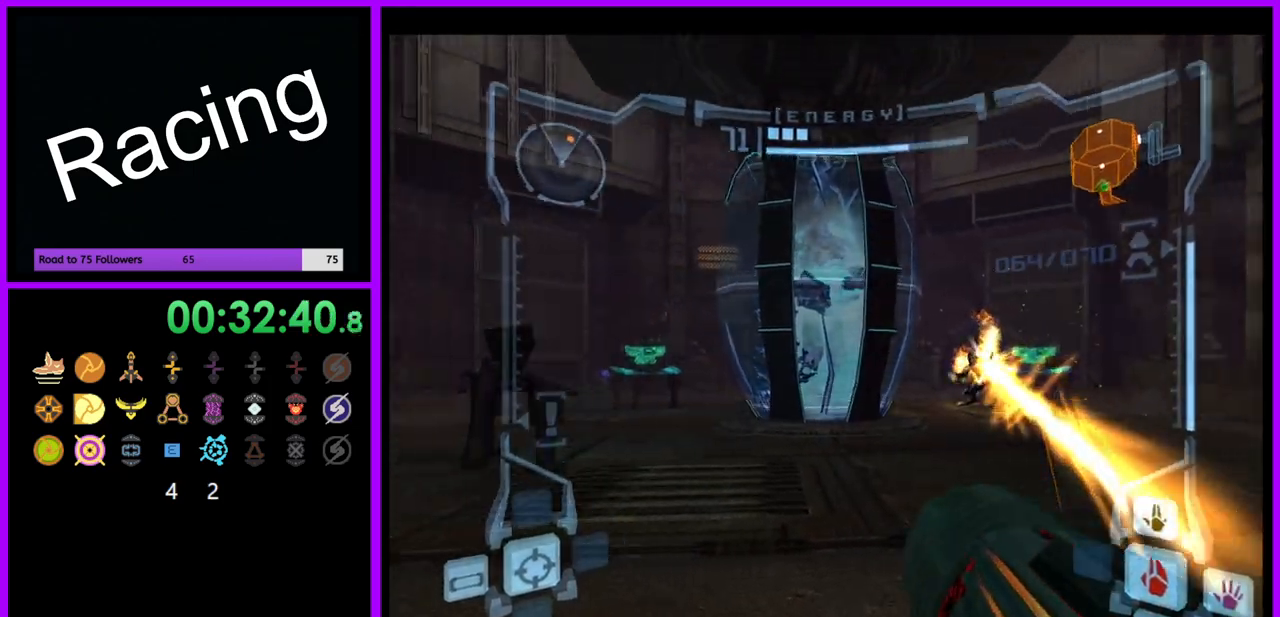
{"buttons": [], "left_stick": "up", "right_stick": "center", "events": [[117, "left_stick", "center"], [333, "left_stick", "up"]]}
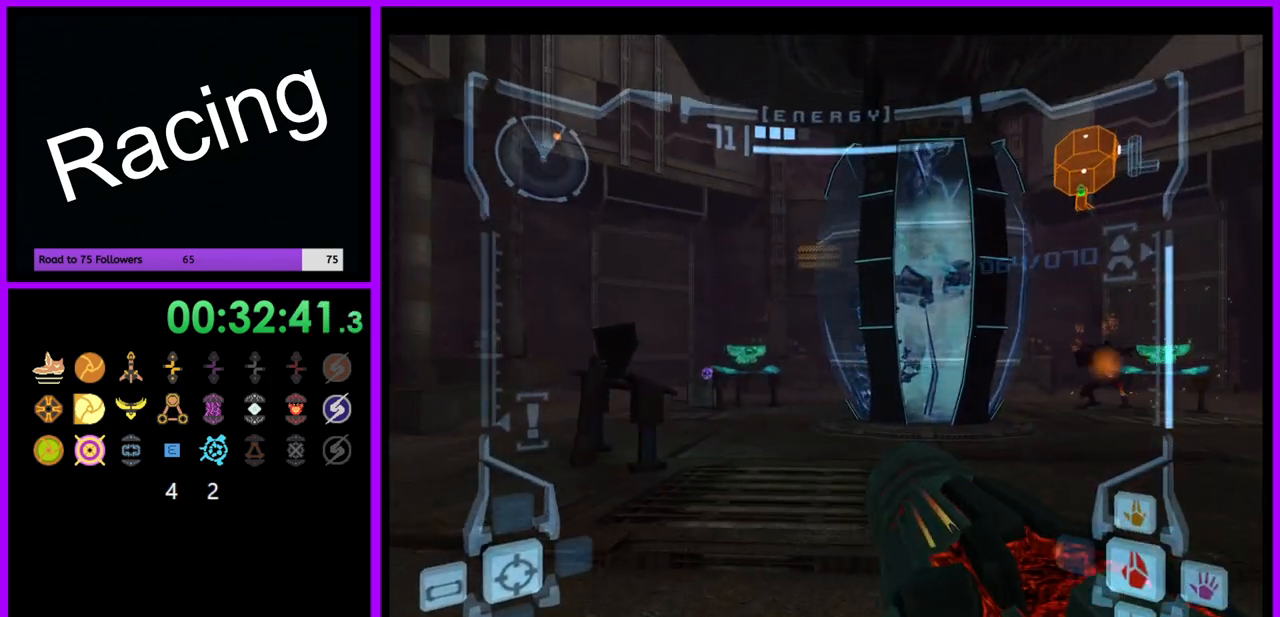
{"buttons": [], "left_stick": "up-left", "right_stick": "center", "events": [[100, "L1", "down"], [217, "left_stick", "up-left"], [250, "B", "down"], [367, "B", "up"], [500, "L1", "up"]]}
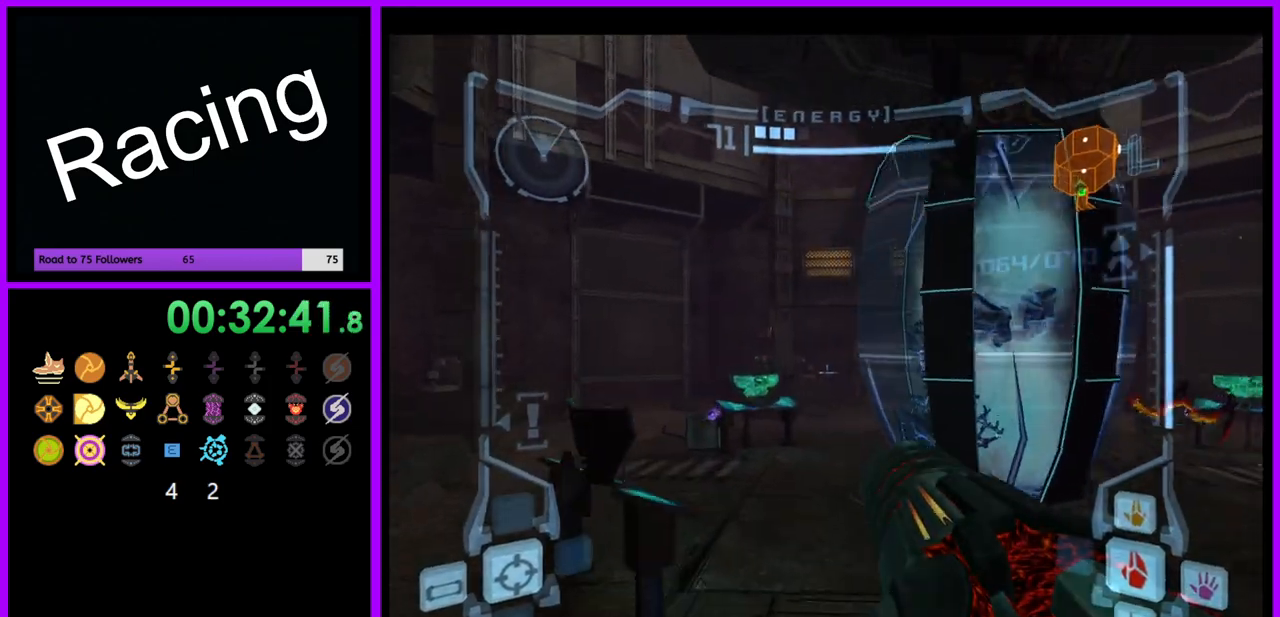
{"buttons": ["L1"], "left_stick": "down-right", "right_stick": "center", "events": [[300, "left_stick", "up-right"], [400, "L1", "down"], [433, "left_stick", "down-right"]]}
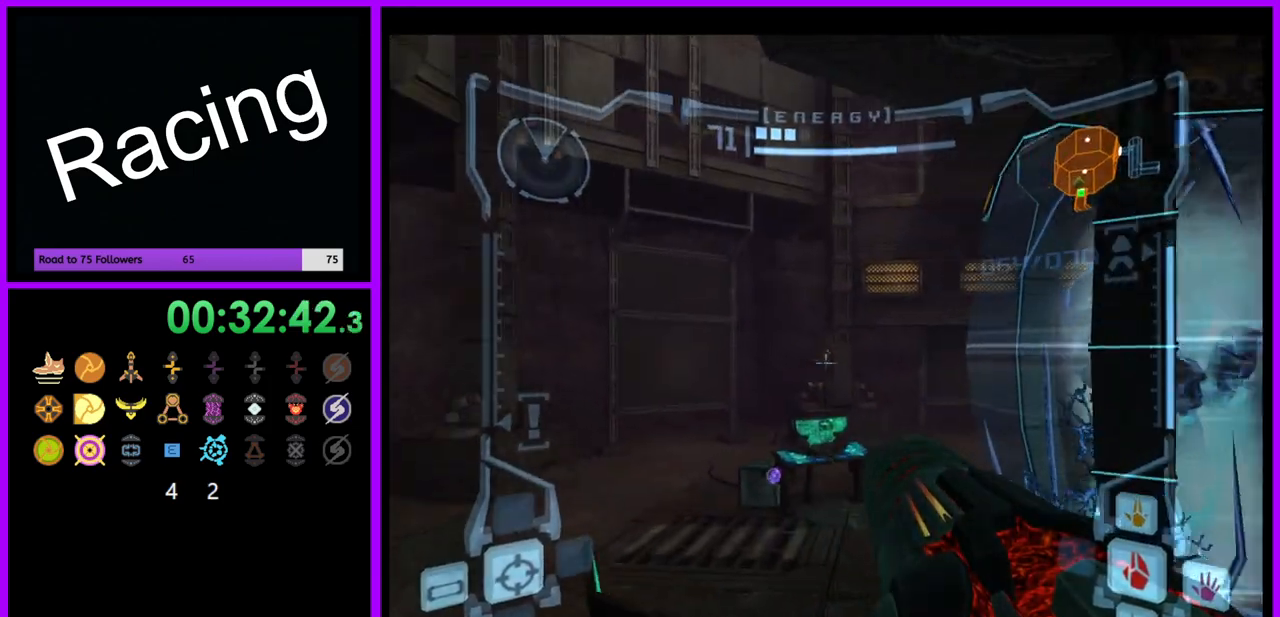
{"buttons": [], "left_stick": "up-right", "right_stick": "center", "events": [[100, "left_stick", "up-right"], [300, "left_stick", "up"], [317, "L1", "up"], [467, "left_stick", "up-right"]]}